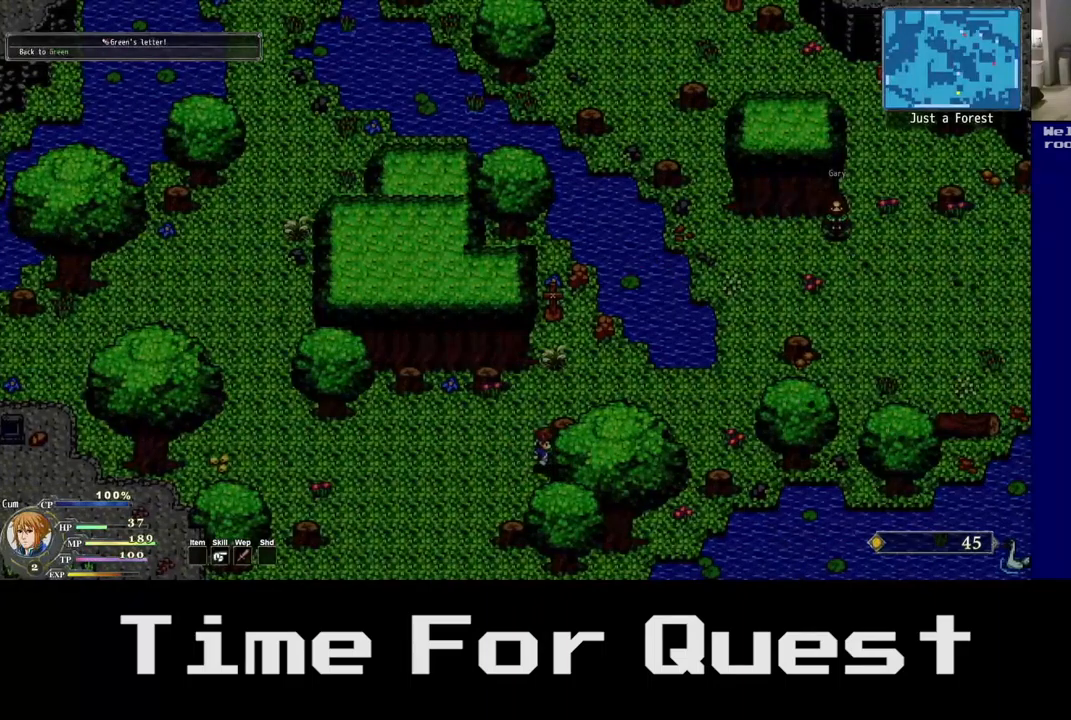
Gameplay with a controller (Xbox layout); each line is a JSON object with the inputs held at the frame after it. "events" lists button and stick changes between this image and that frame as [ms after this image, input, new state], when the widget could be followed in between.
{"buttons": ["DPAD_UP", "DPAD_RIGHT"], "left_stick": "center", "right_stick": "center", "events": []}
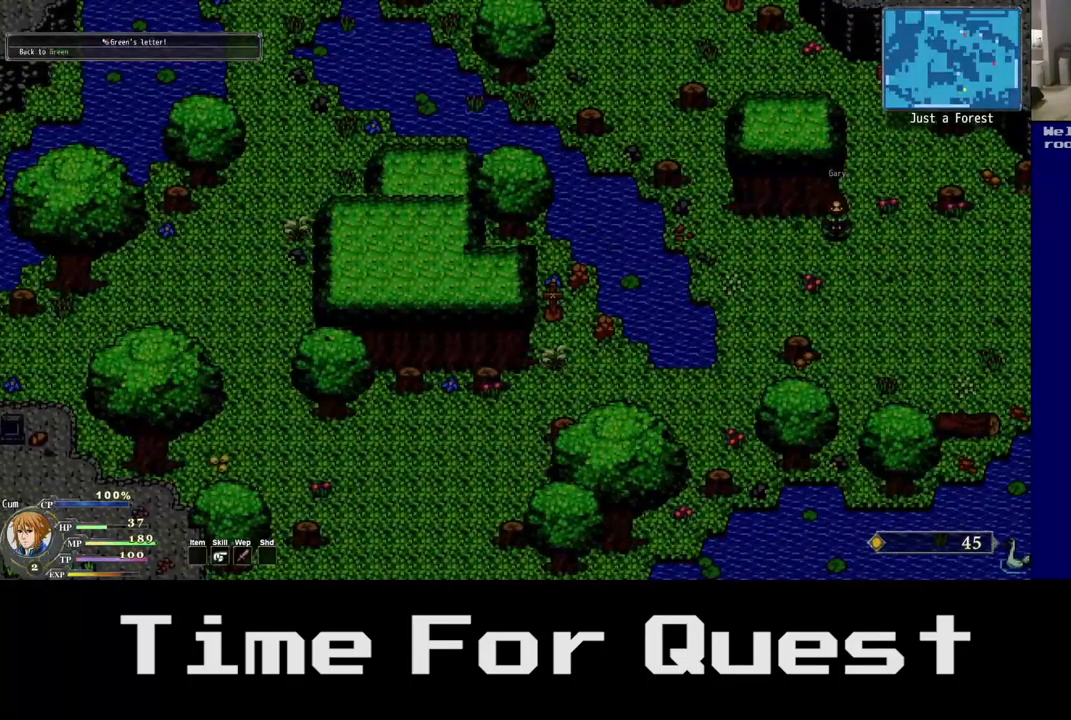
{"buttons": ["DPAD_UP"], "left_stick": "center", "right_stick": "center", "events": [[484, "DPAD_RIGHT", "up"]]}
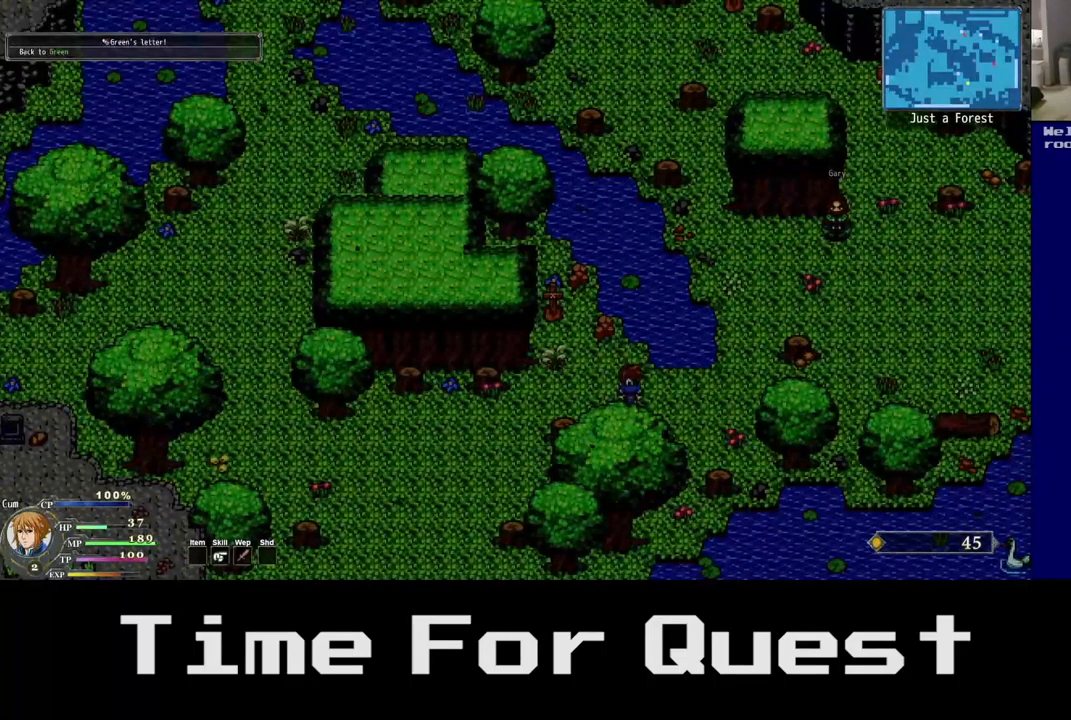
{"buttons": ["DPAD_UP", "DPAD_RIGHT"], "left_stick": "center", "right_stick": "center", "events": [[17, "DPAD_RIGHT", "down"]]}
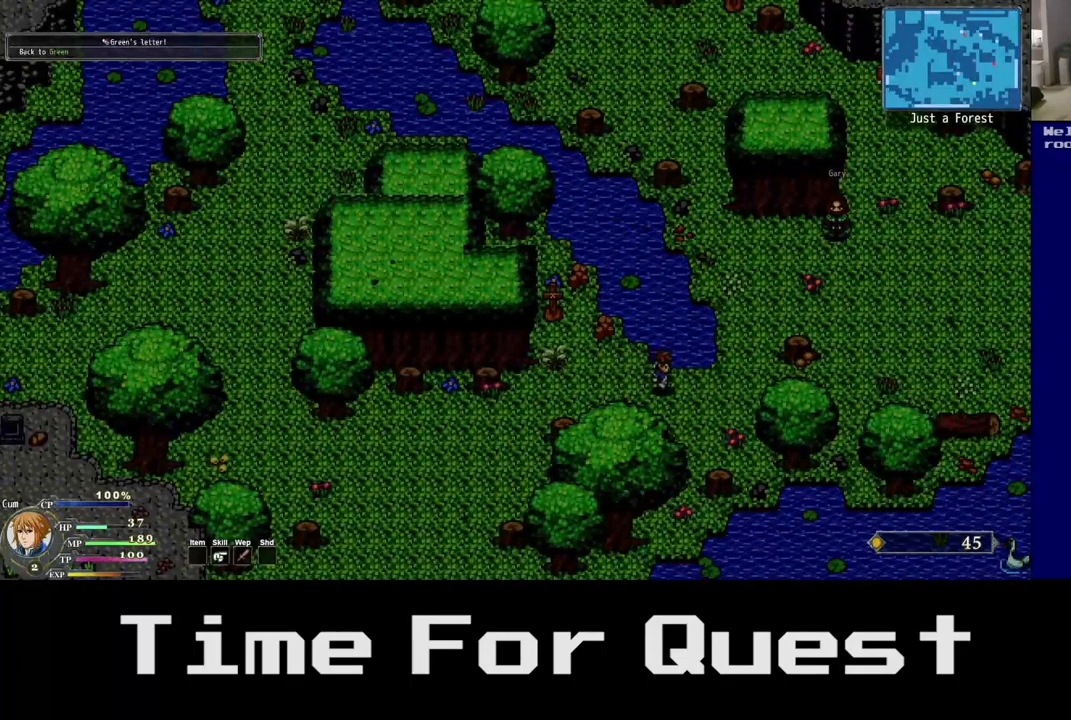
{"buttons": ["DPAD_RIGHT"], "left_stick": "center", "right_stick": "center", "events": [[484, "DPAD_UP", "up"]]}
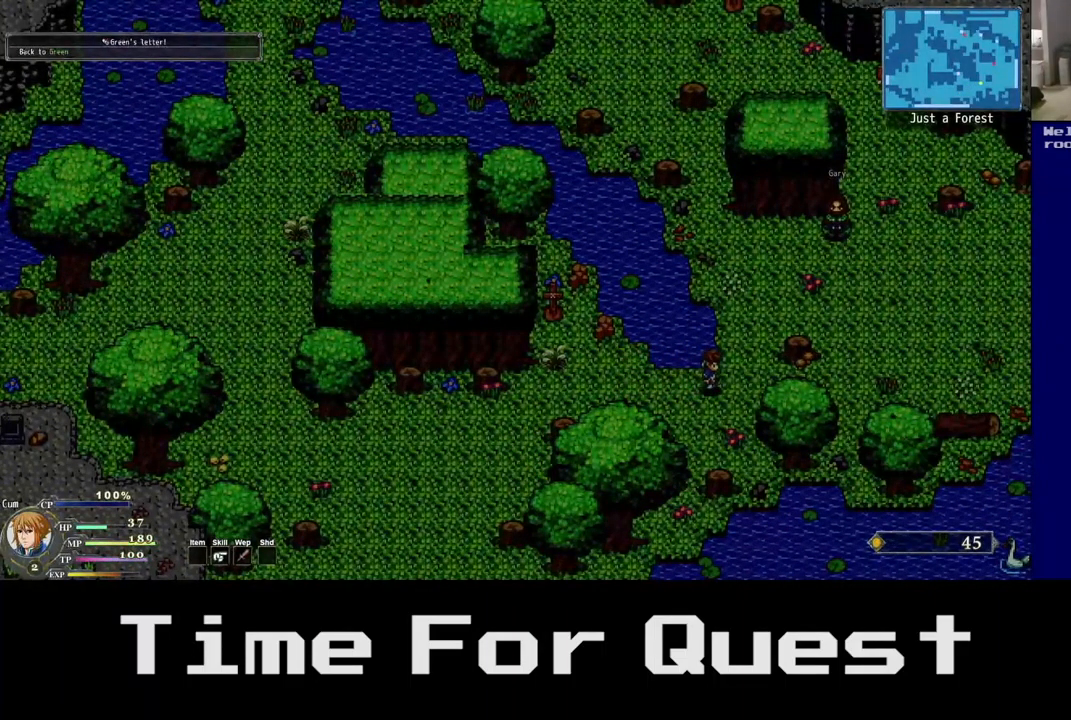
{"buttons": ["DPAD_RIGHT"], "left_stick": "center", "right_stick": "center", "events": []}
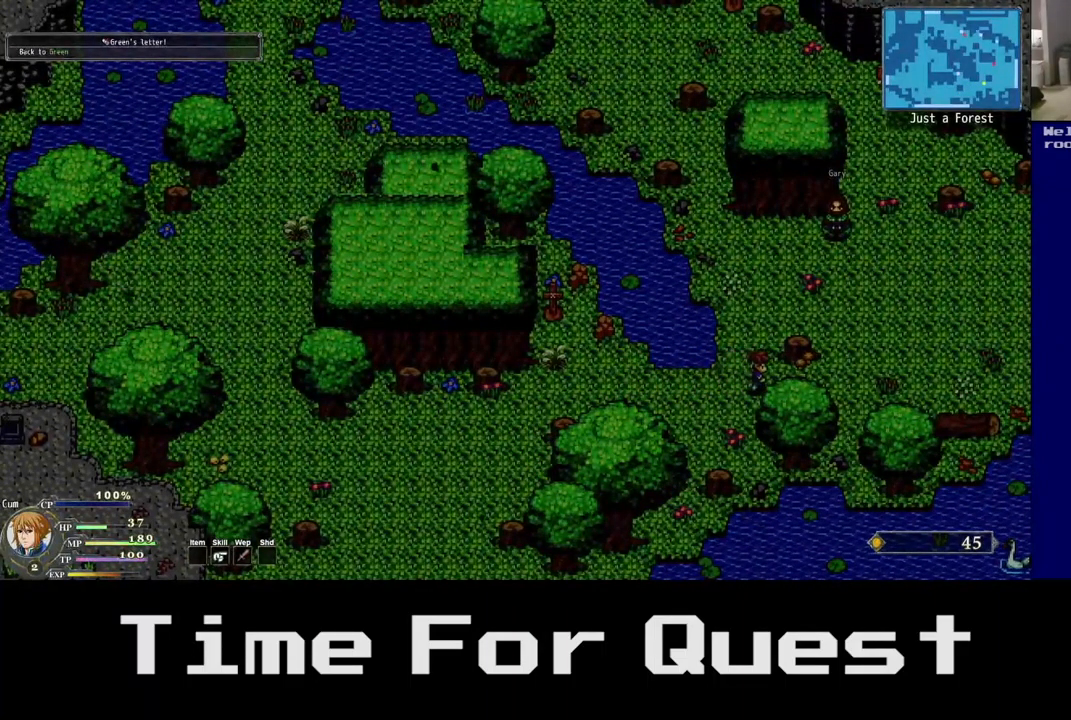
{"buttons": ["DPAD_RIGHT"], "left_stick": "center", "right_stick": "center", "events": []}
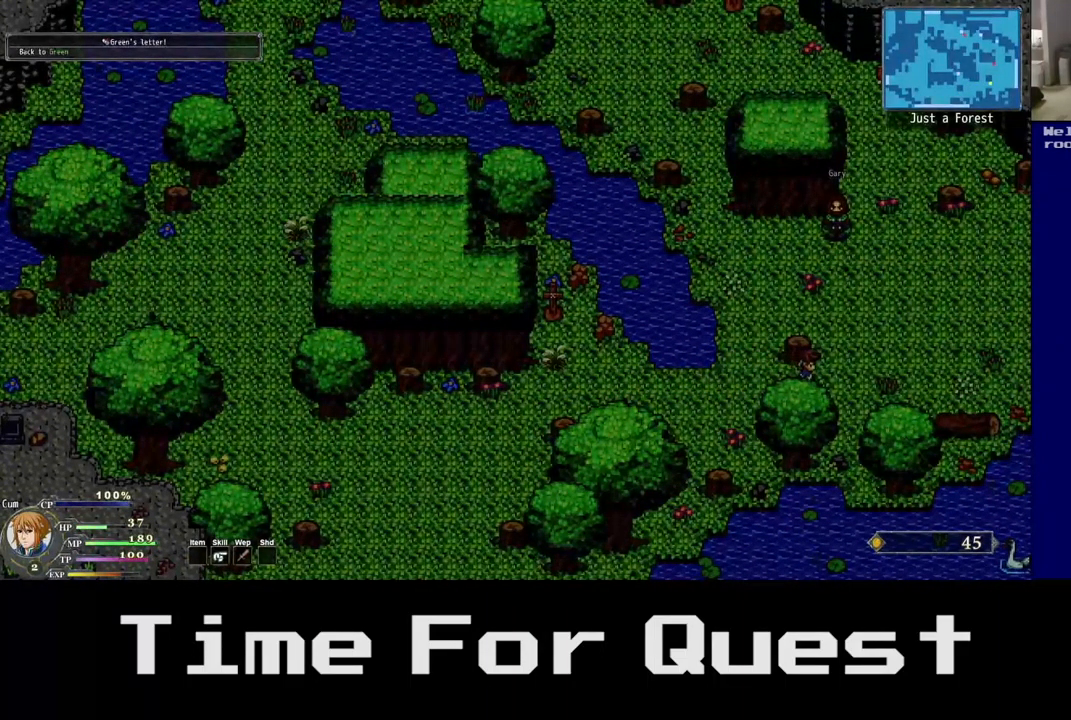
{"buttons": ["DPAD_RIGHT"], "left_stick": "center", "right_stick": "center", "events": []}
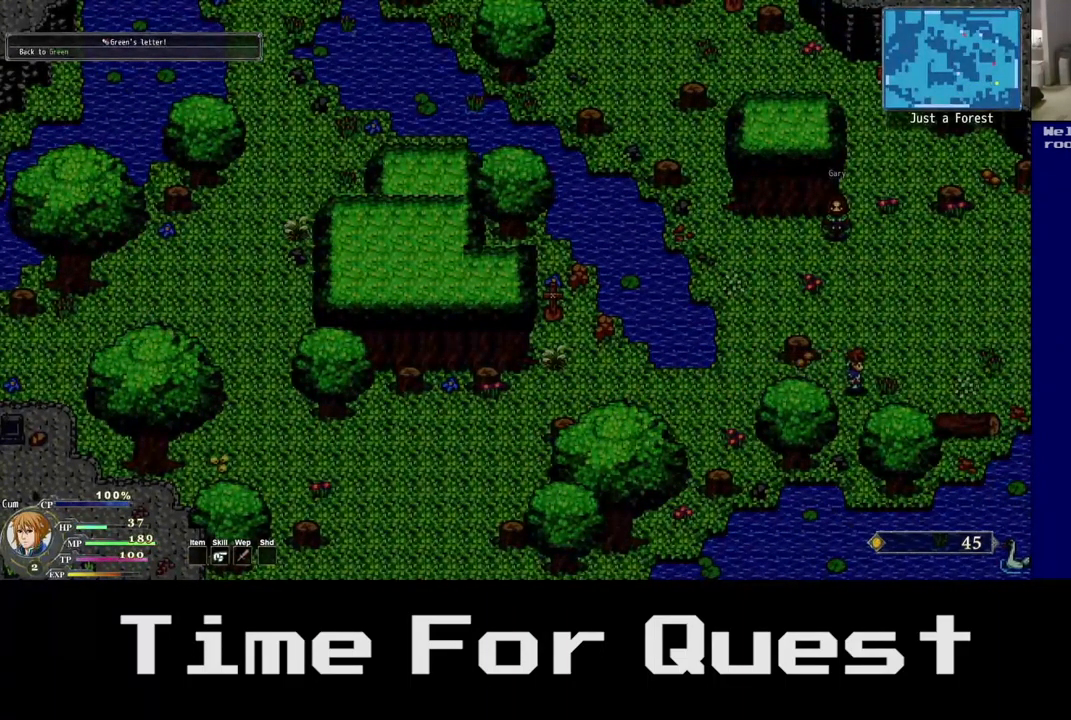
{"buttons": ["DPAD_RIGHT"], "left_stick": "center", "right_stick": "center", "events": []}
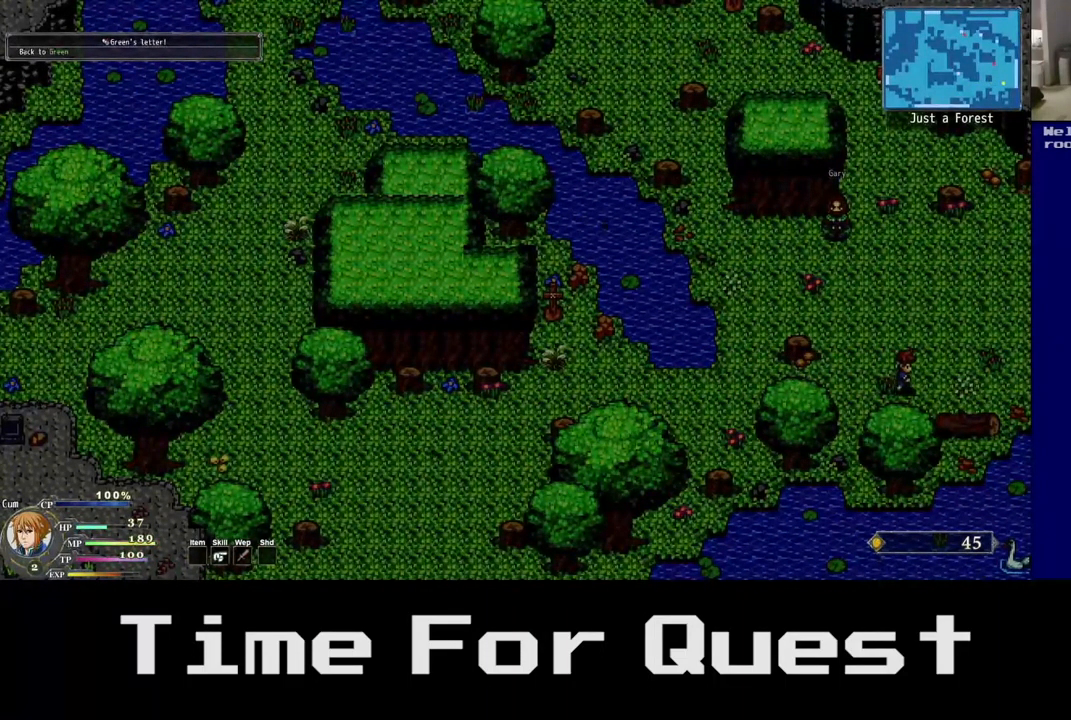
{"buttons": ["DPAD_RIGHT"], "left_stick": "center", "right_stick": "center", "events": []}
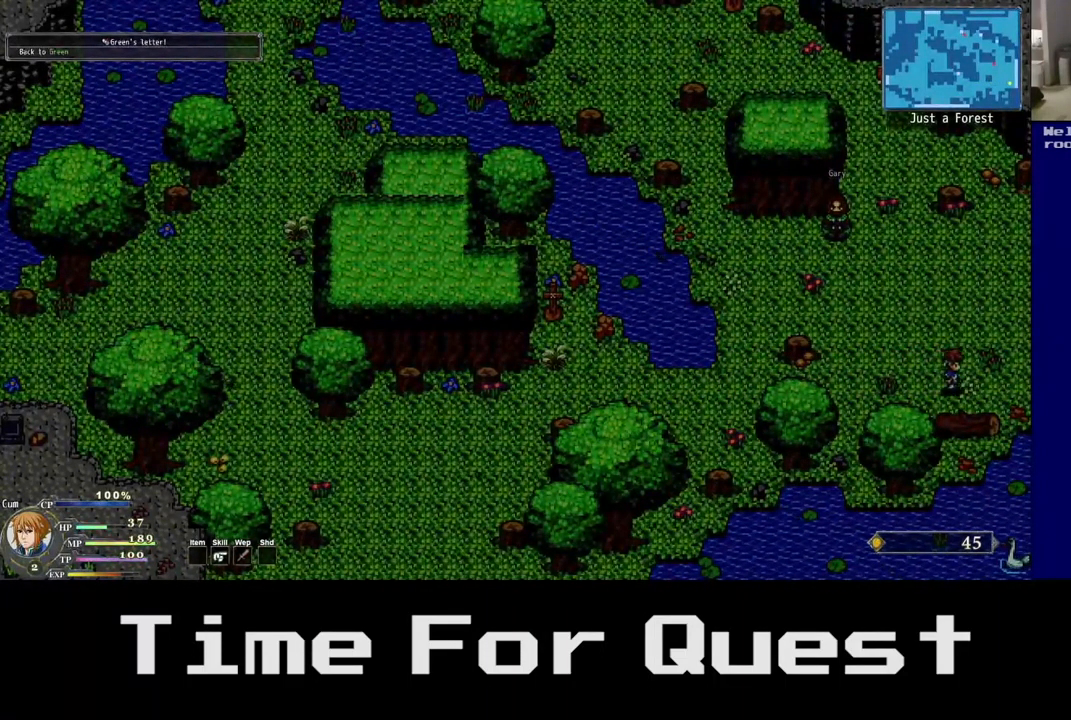
{"buttons": ["DPAD_RIGHT"], "left_stick": "center", "right_stick": "center", "events": []}
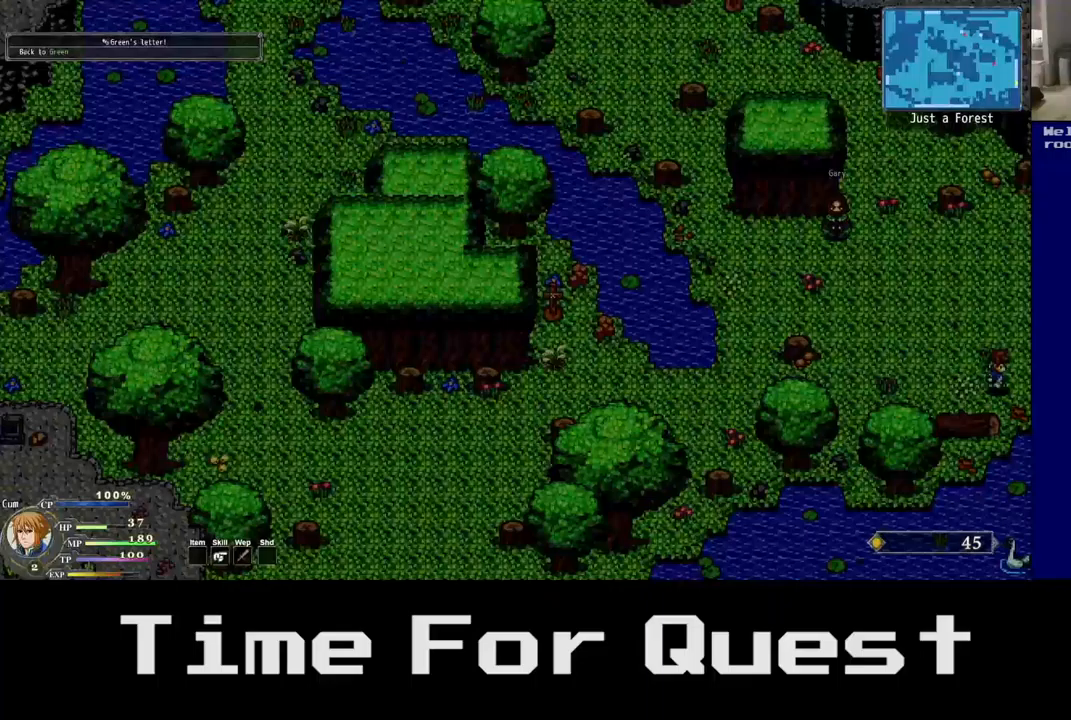
{"buttons": ["DPAD_RIGHT"], "left_stick": "center", "right_stick": "center", "events": []}
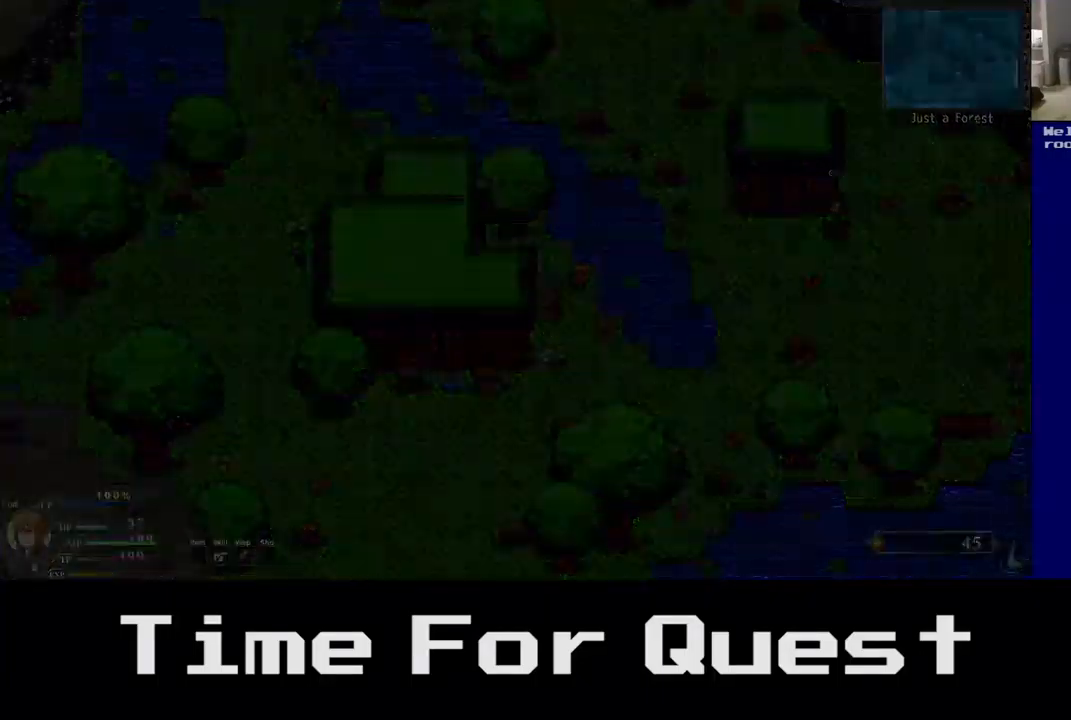
{"buttons": ["DPAD_RIGHT"], "left_stick": "center", "right_stick": "center", "events": []}